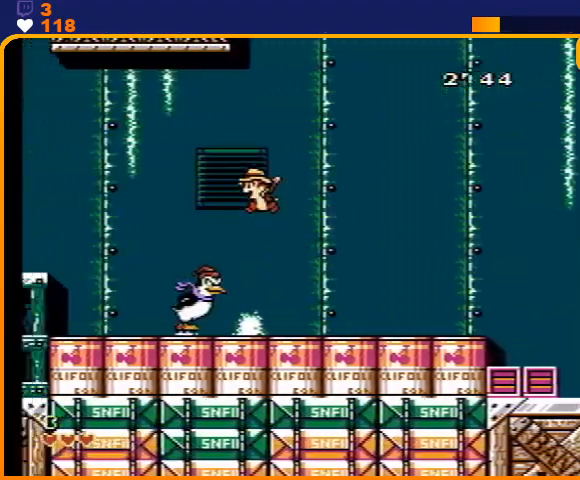
Gameplay with a controller (Nintendo layout); each line is a JSON object with the inputs held at the frame after it. "events" lists button and stick changes between this image and that frame as [ms after this image, input, new state], when the widget could be followed in between. Not read: L3 R3.
{"buttons": ["A", "DPAD_LEFT"], "events": [[133, "A", "up"], [500, "A", "down"]]}
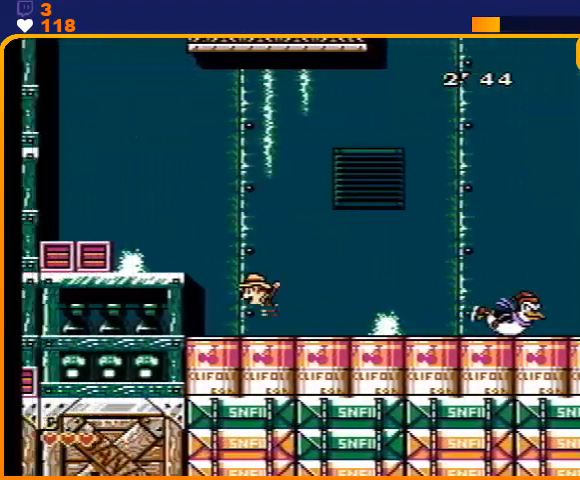
{"buttons": ["A", "DPAD_LEFT"], "events": [[200, "A", "up"], [400, "A", "down"]]}
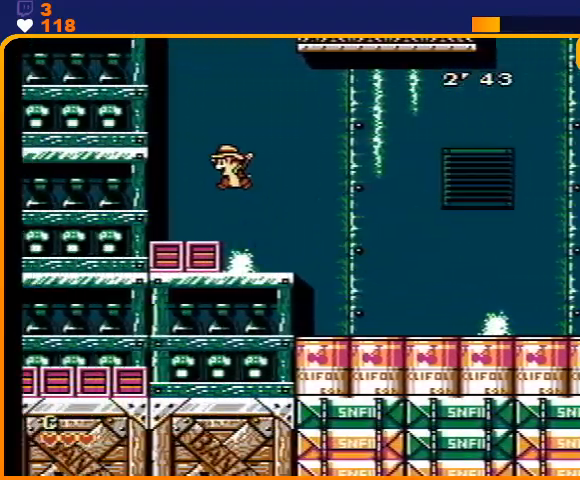
{"buttons": ["A"], "events": [[133, "A", "up"], [367, "A", "down"], [400, "DPAD_LEFT", "up"]]}
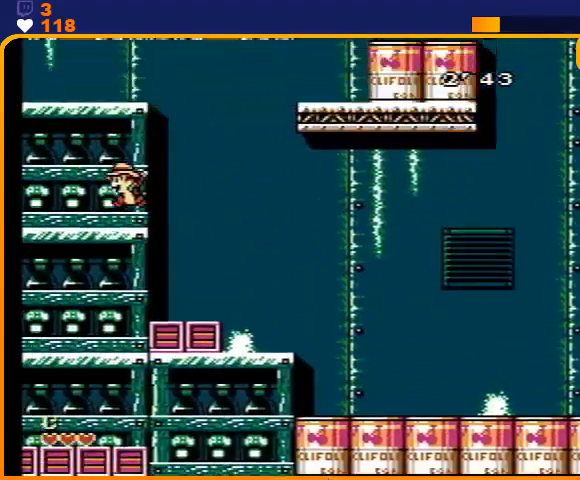
{"buttons": ["A", "DPAD_RIGHT"], "events": [[167, "A", "up"], [233, "DPAD_RIGHT", "down"], [267, "A", "down"]]}
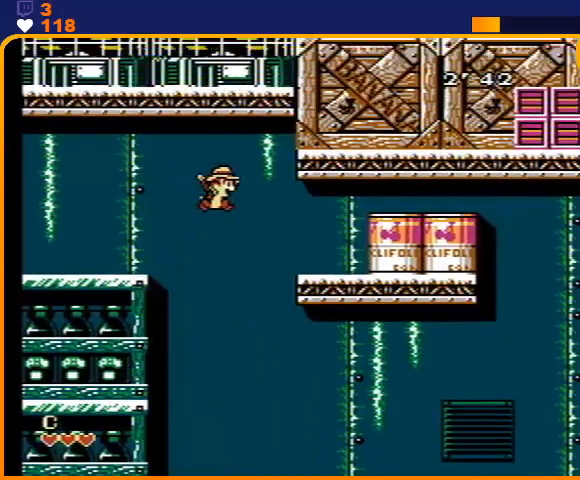
{"buttons": ["A"], "events": [[100, "A", "up"], [367, "A", "down"], [433, "DPAD_RIGHT", "up"]]}
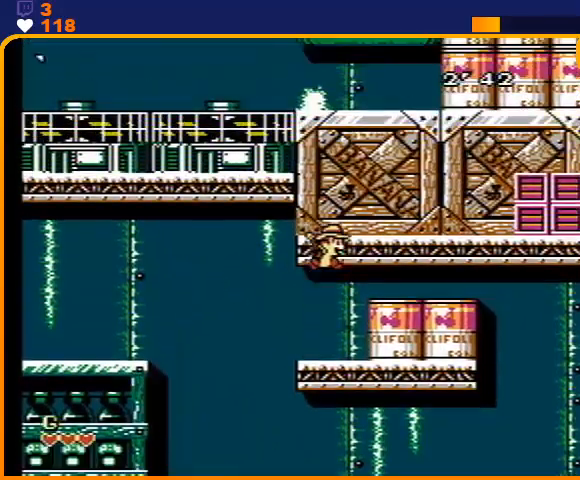
{"buttons": [], "events": [[133, "A", "up"], [233, "A", "down"], [500, "A", "up"]]}
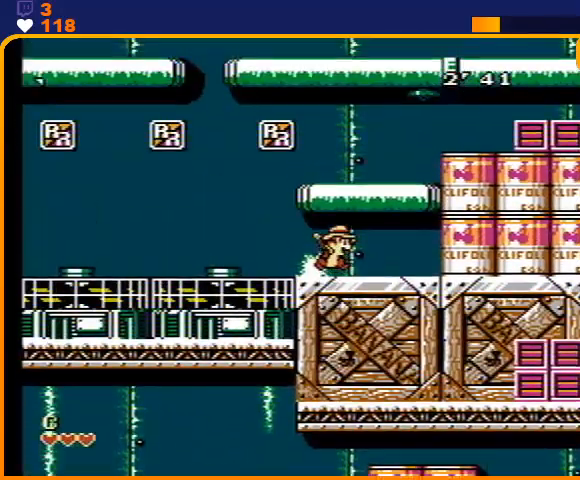
{"buttons": ["A", "DPAD_LEFT"], "events": [[100, "A", "down"], [300, "A", "up"], [433, "A", "down"], [433, "DPAD_LEFT", "down"]]}
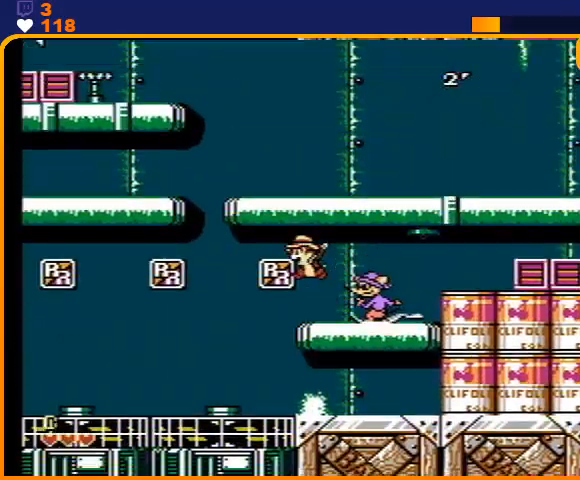
{"buttons": ["A", "DPAD_LEFT"], "events": [[267, "A", "up"], [333, "DPAD_UP", "down"], [400, "A", "down"], [467, "DPAD_UP", "up"]]}
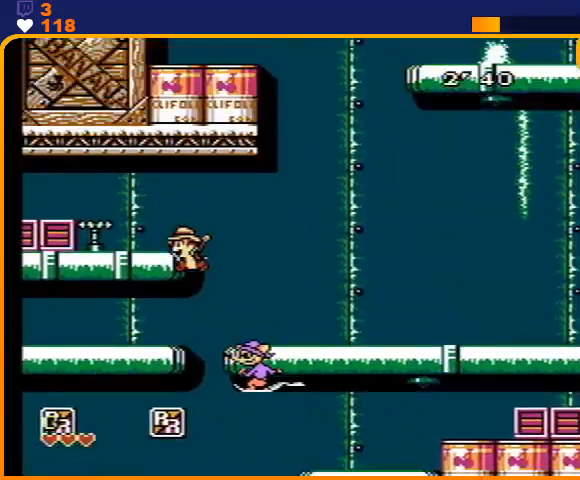
{"buttons": ["A", "DPAD_RIGHT"], "events": [[67, "A", "up"], [133, "DPAD_UP", "down"], [167, "DPAD_LEFT", "up"], [200, "DPAD_RIGHT", "down"], [200, "DPAD_UP", "up"], [233, "A", "down"]]}
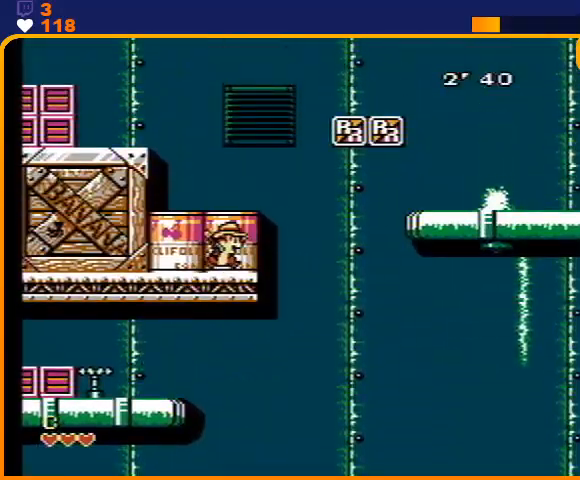
{"buttons": ["A", "DPAD_RIGHT"], "events": [[67, "A", "up"], [167, "A", "down"]]}
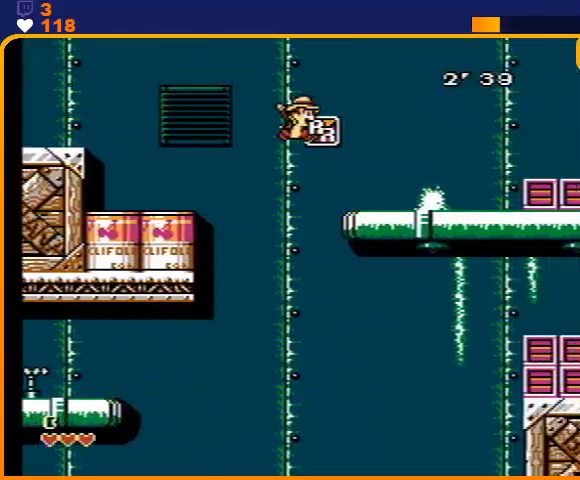
{"buttons": ["A", "DPAD_RIGHT"], "events": [[167, "A", "up"], [500, "A", "down"]]}
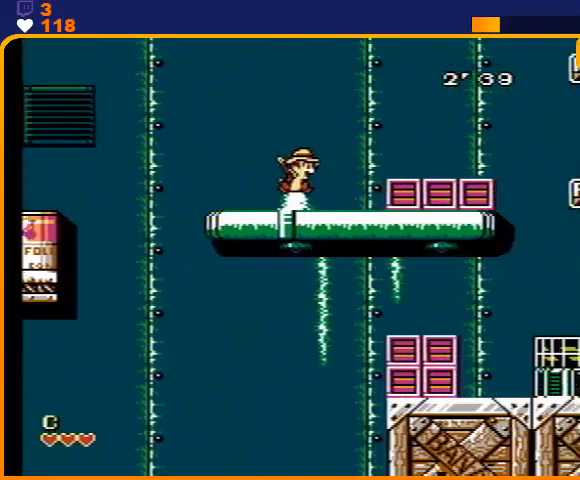
{"buttons": ["DPAD_RIGHT"], "events": [[333, "A", "up"]]}
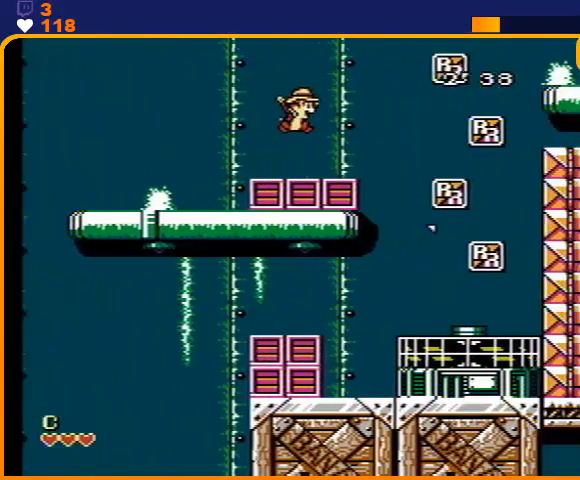
{"buttons": ["DPAD_RIGHT"], "events": []}
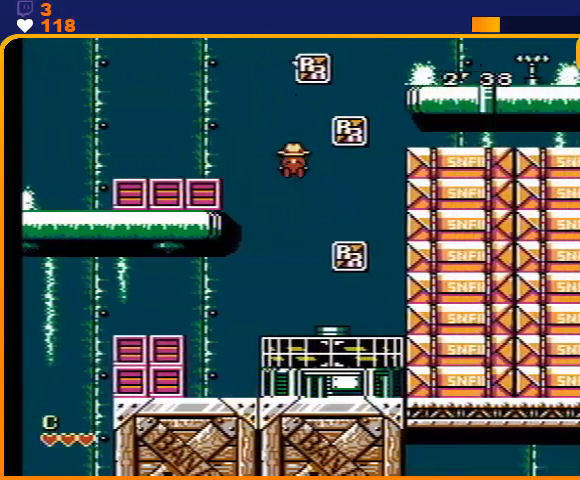
{"buttons": ["DPAD_RIGHT"], "events": []}
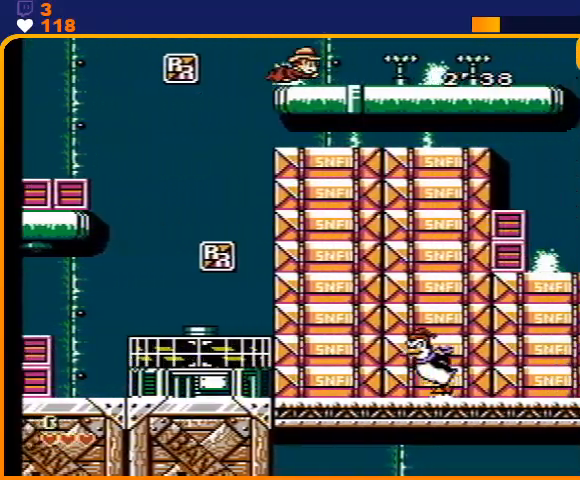
{"buttons": ["DPAD_RIGHT"], "events": []}
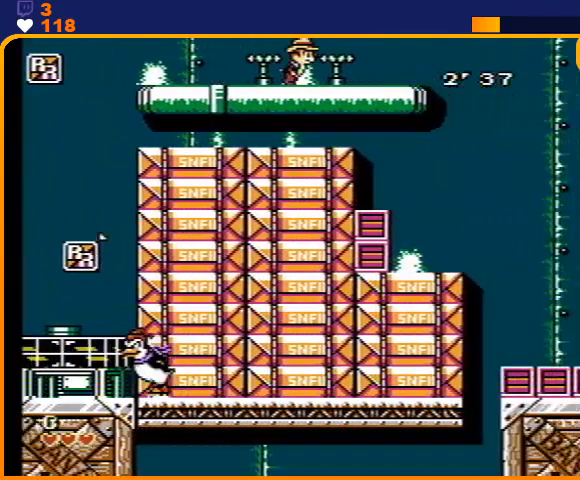
{"buttons": ["DPAD_RIGHT"], "events": []}
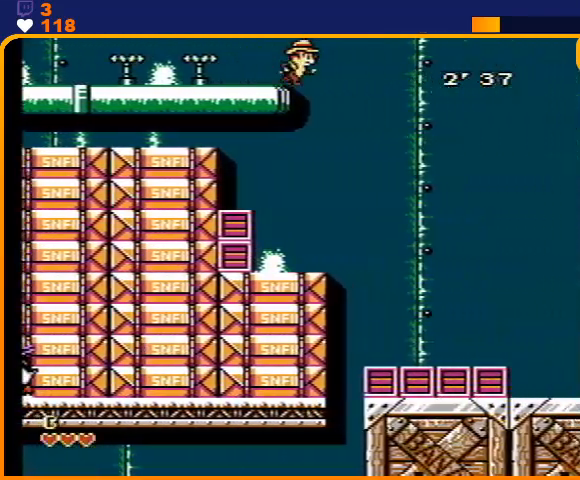
{"buttons": ["DPAD_RIGHT"], "events": []}
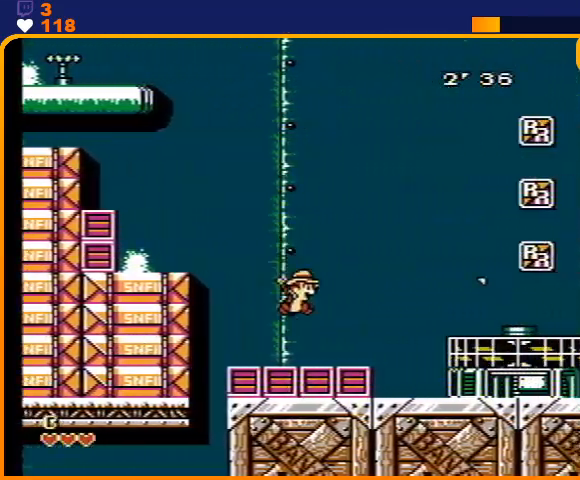
{"buttons": ["A", "DPAD_RIGHT"], "events": [[133, "A", "down"]]}
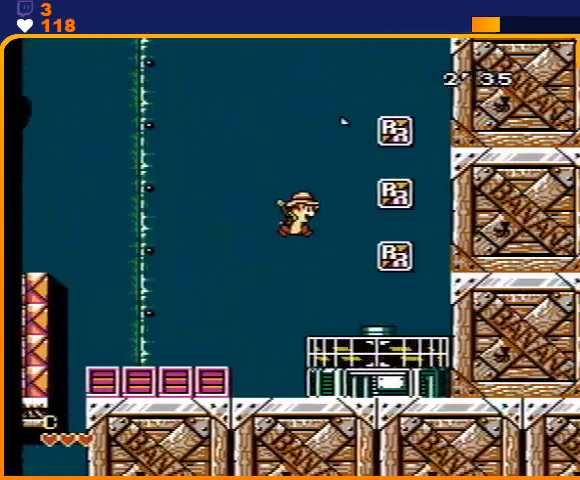
{"buttons": ["A", "DPAD_RIGHT"], "events": []}
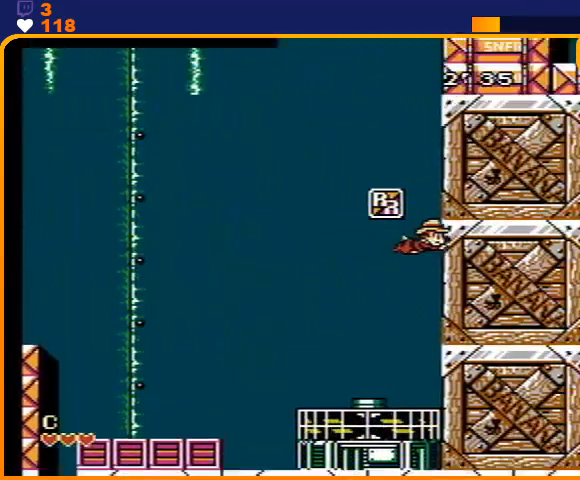
{"buttons": [], "events": [[100, "A", "up"], [233, "DPAD_RIGHT", "up"]]}
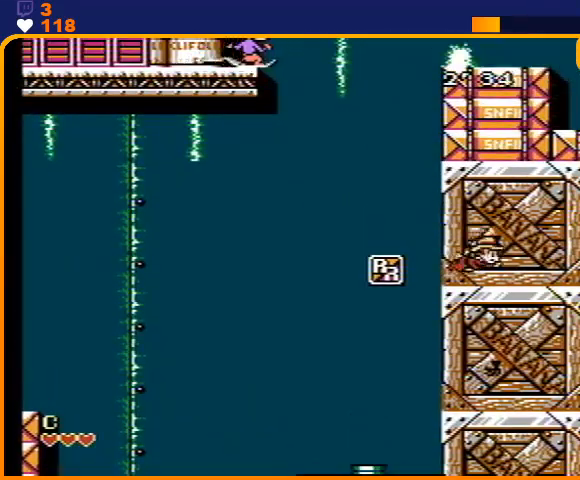
{"buttons": [], "events": [[167, "A", "down"], [433, "A", "up"]]}
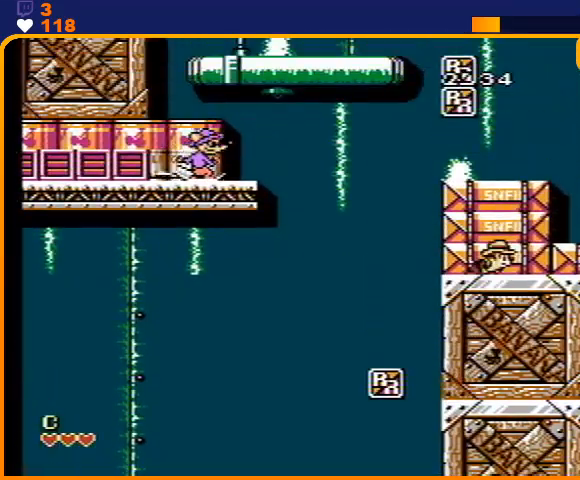
{"buttons": ["A", "DPAD_LEFT"], "events": [[33, "A", "down"], [267, "A", "up"], [367, "DPAD_LEFT", "down"], [400, "A", "down"]]}
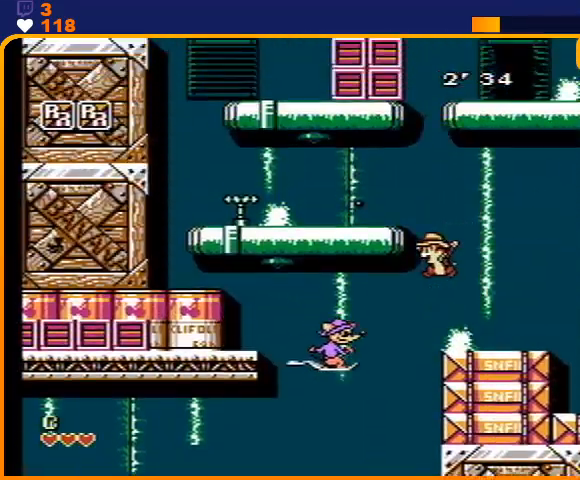
{"buttons": ["A", "DPAD_RIGHT"], "events": [[233, "DPAD_LEFT", "up"], [233, "DPAD_UP", "down"], [267, "A", "up"], [267, "DPAD_RIGHT", "down"], [267, "DPAD_UP", "up"], [400, "A", "down"]]}
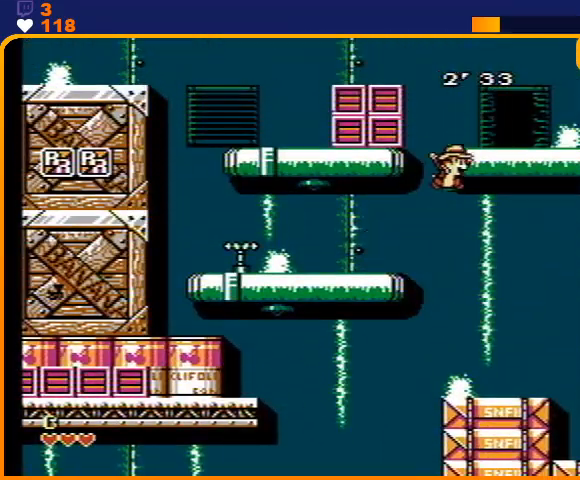
{"buttons": ["DPAD_RIGHT"], "events": [[233, "A", "up"]]}
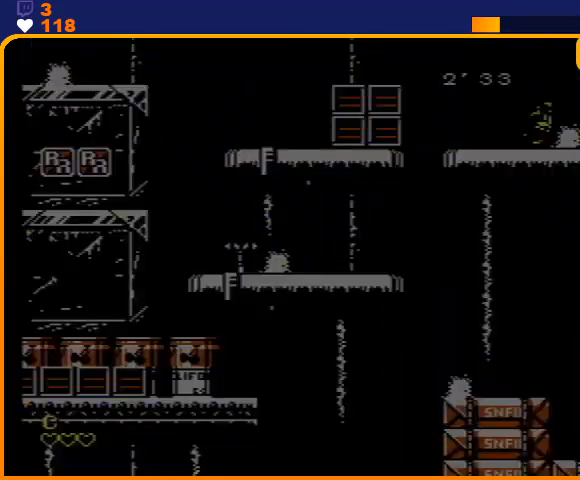
{"buttons": [], "events": [[100, "DPAD_RIGHT", "up"]]}